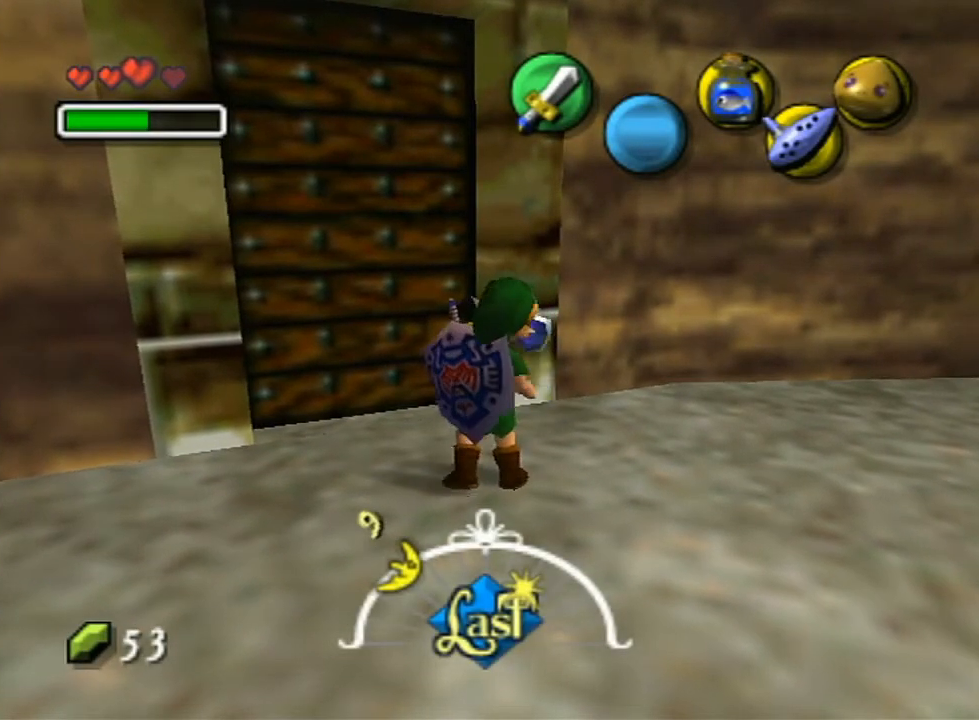
Gameplay with a controller (Nintendo layout); each line is a JSON object with the inputs held at the frame after it. "events" lists button and stick changes between this image and that frame as [ms after this image, input, new state], when the widget could be followed in between. Not read: L3 R3 START.
{"buttons": ["B"], "left_stick": "center", "right_stick": "center", "events": [[17, "B", "up"], [117, "B", "down"], [200, "B", "up"], [300, "B", "down"], [367, "B", "up"], [467, "B", "down"]]}
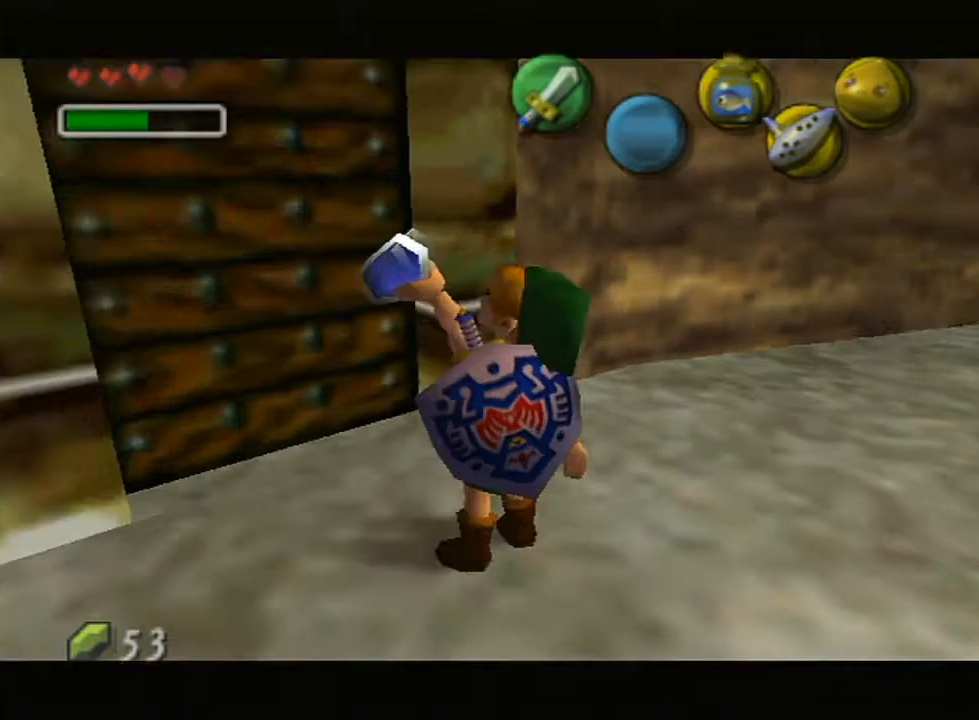
{"buttons": ["B"], "left_stick": "center", "right_stick": "center", "events": [[83, "B", "up"], [133, "B", "down"], [200, "B", "up"], [300, "B", "down"], [367, "B", "up"], [483, "B", "down"]]}
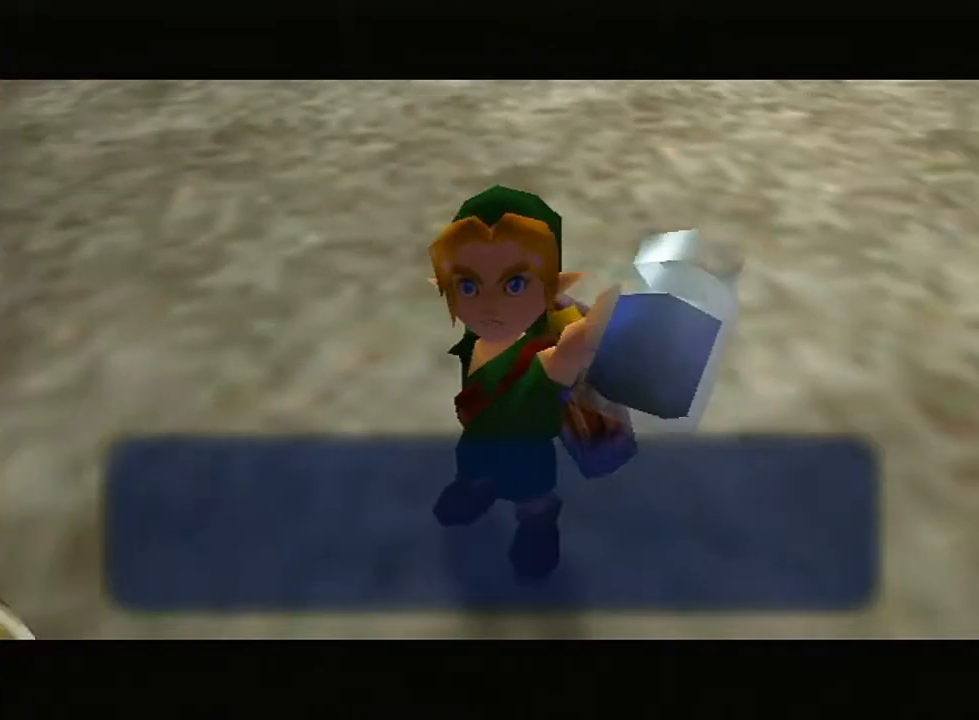
{"buttons": [], "left_stick": "center", "right_stick": "center", "events": [[50, "B", "up"], [117, "B", "down"], [133, "B", "up"], [300, "B", "down"], [367, "B", "up"]]}
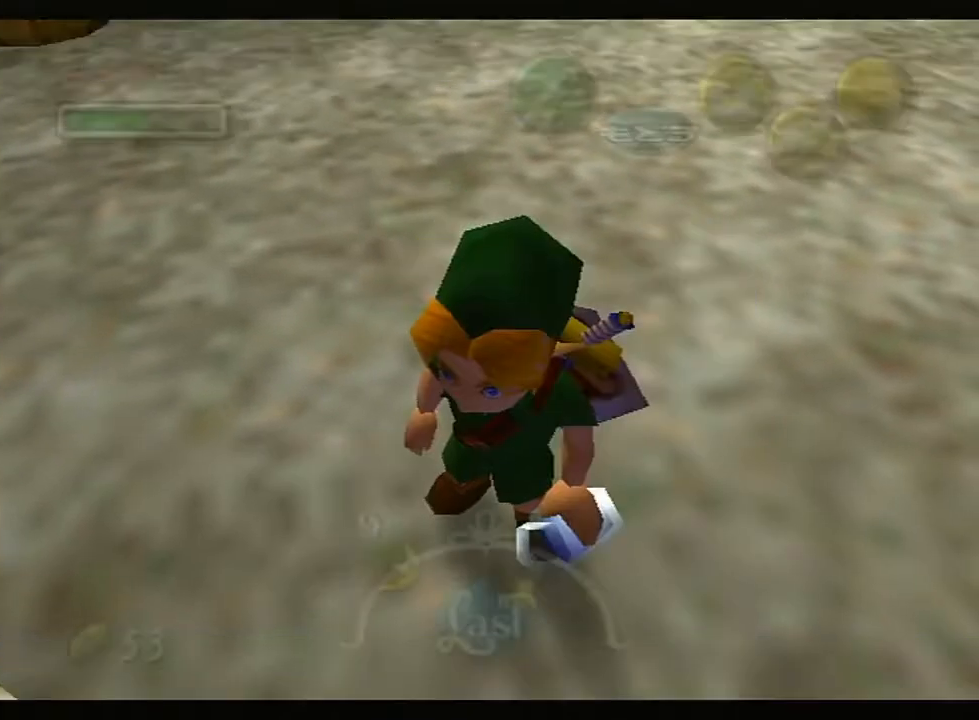
{"buttons": [], "left_stick": "down-left", "right_stick": "center", "events": [[17, "left_stick", "down"], [367, "left_stick", "down-left"]]}
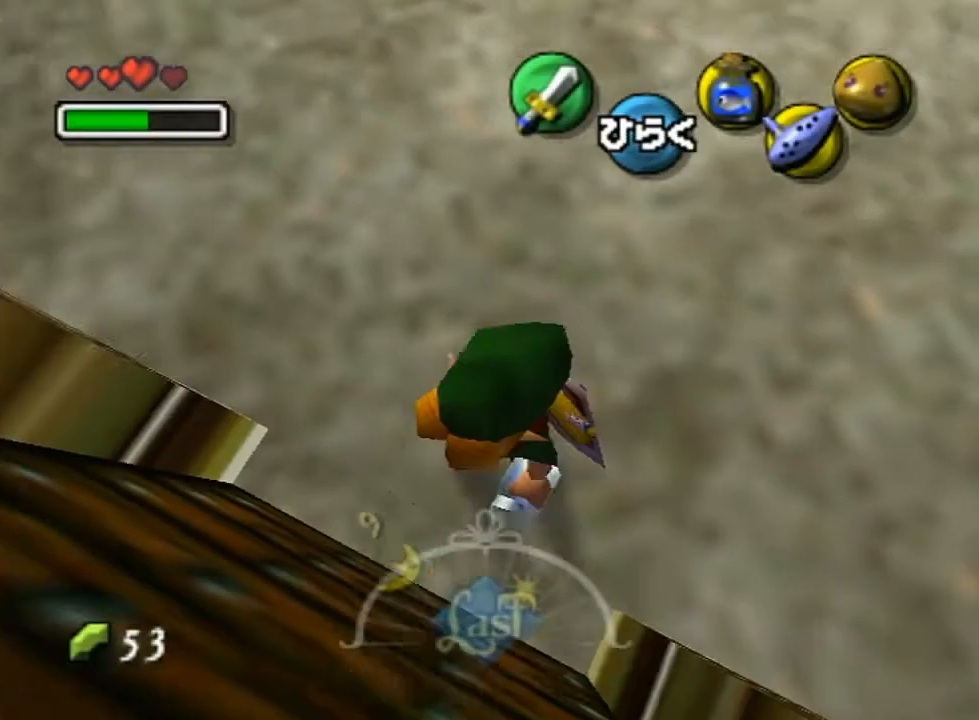
{"buttons": [], "left_stick": "center", "right_stick": "center", "events": [[83, "A", "down"], [83, "left_stick", "center"], [233, "A", "up"]]}
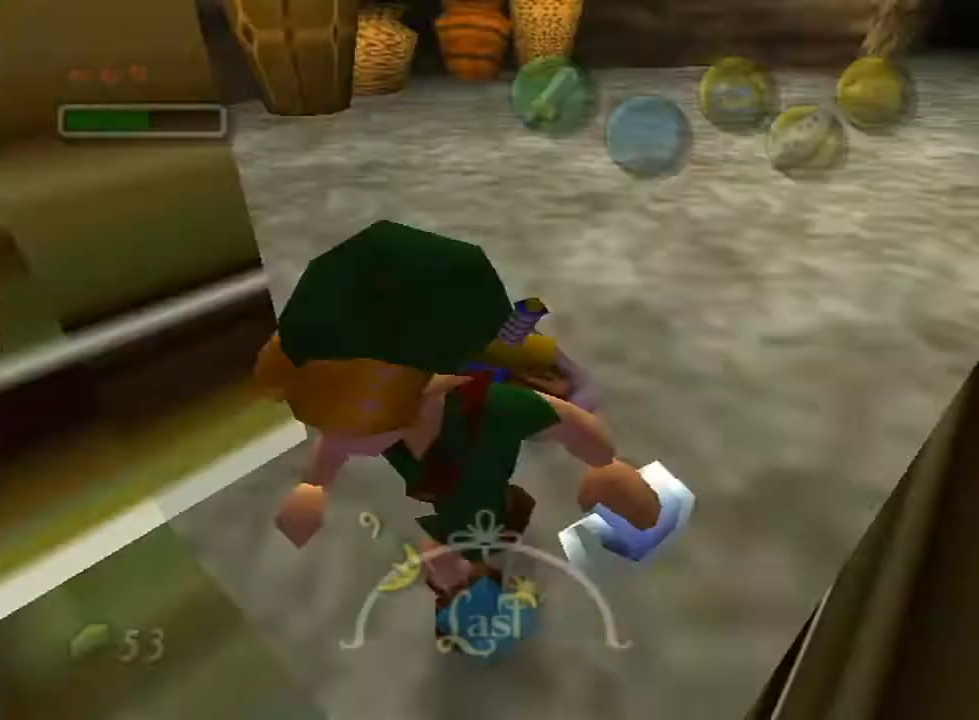
{"buttons": [], "left_stick": "center", "right_stick": "center", "events": []}
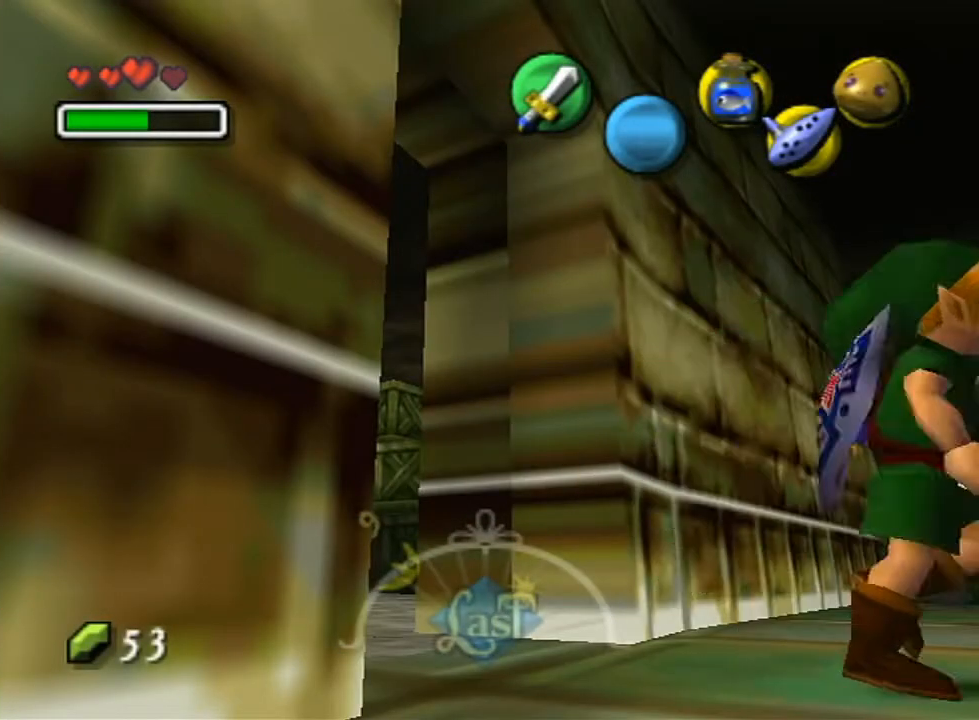
{"buttons": [], "left_stick": "center", "right_stick": "center", "events": []}
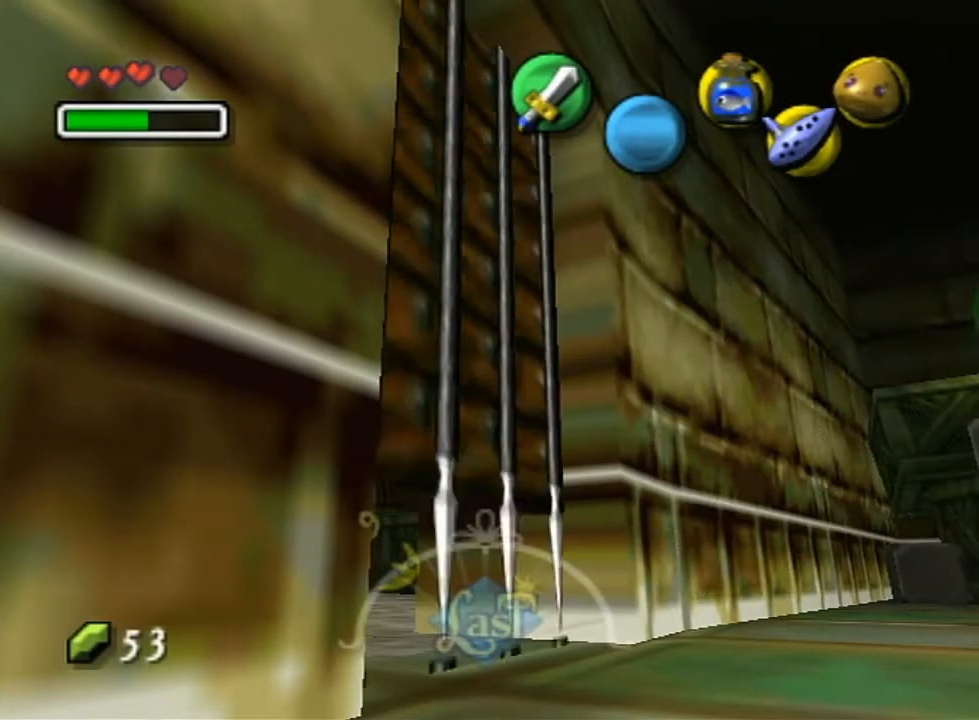
{"buttons": [], "left_stick": "center", "right_stick": "center", "events": []}
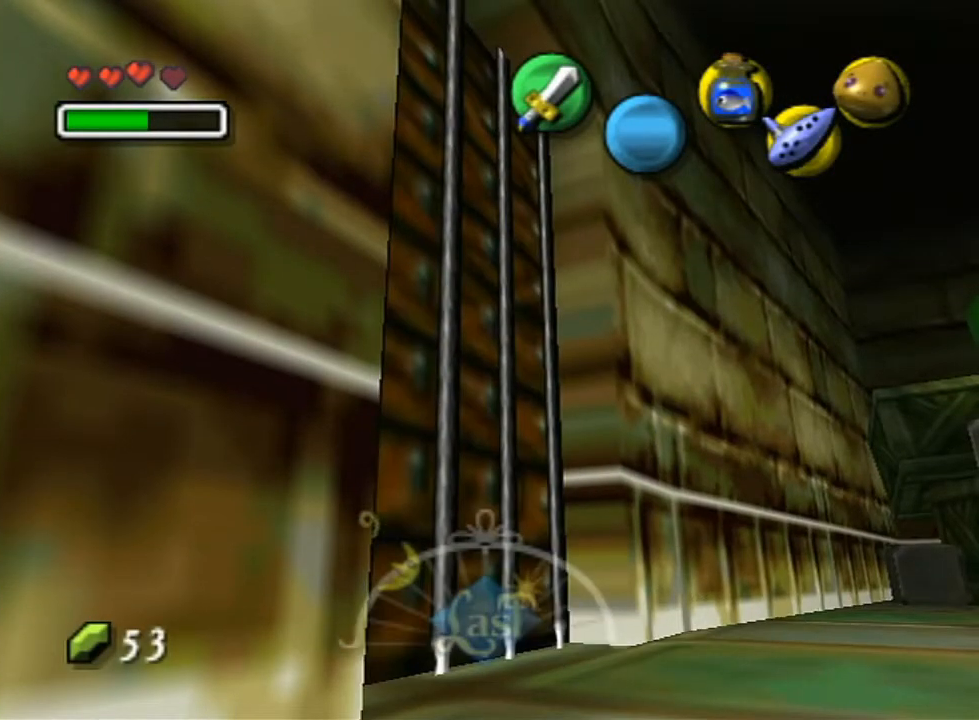
{"buttons": [], "left_stick": "center", "right_stick": "center", "events": []}